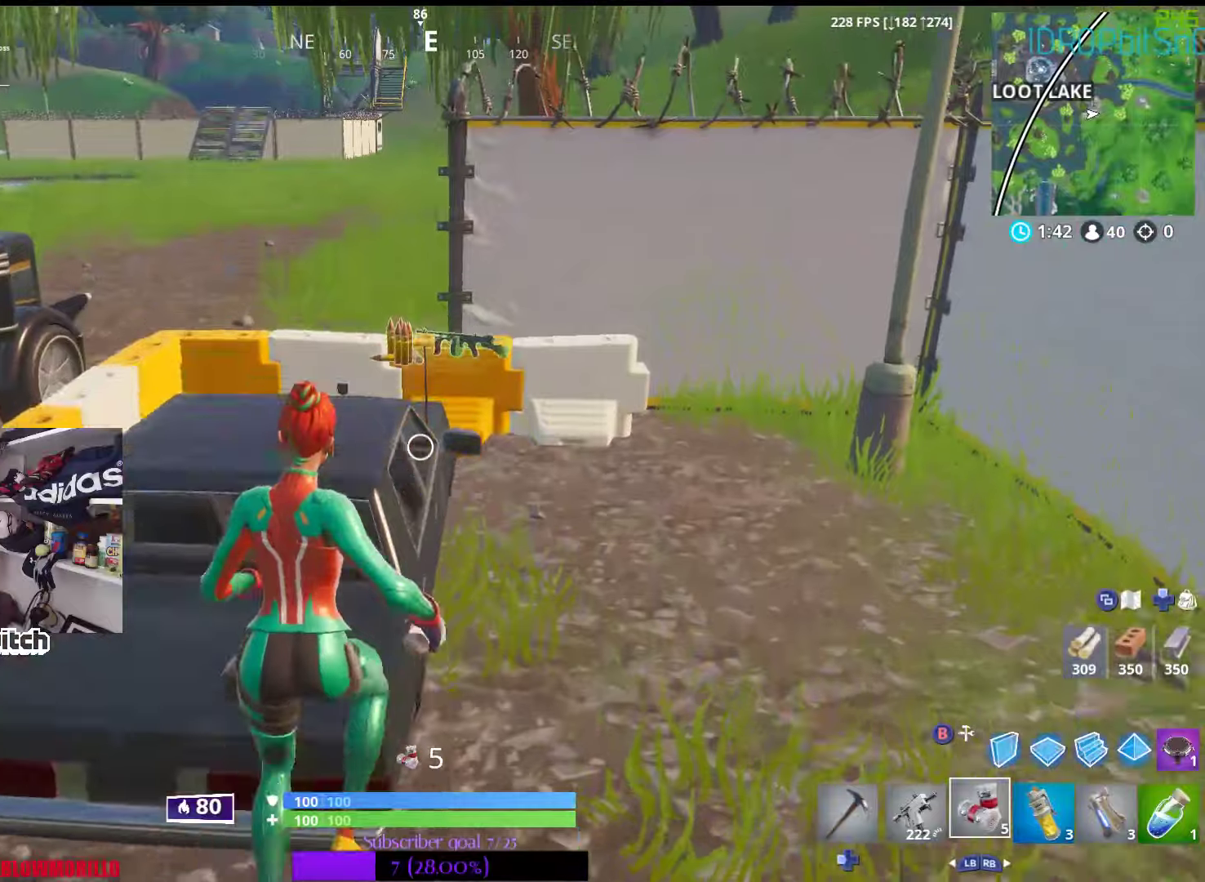
Gameplay with a controller (Xbox layout); each line is a JSON object with the inputs held at the frame after it. "events" lists button and stick changes between this image and that frame as [ms after this image, input, new state], when the widget could be followed in between.
{"buttons": ["X"], "left_stick": "up-right", "right_stick": "center", "events": [[17, "left_stick", "up"], [100, "right_stick", "down"], [200, "right_stick", "center"], [250, "left_stick", "up-right"], [334, "X", "down"], [400, "X", "up"], [484, "X", "down"]]}
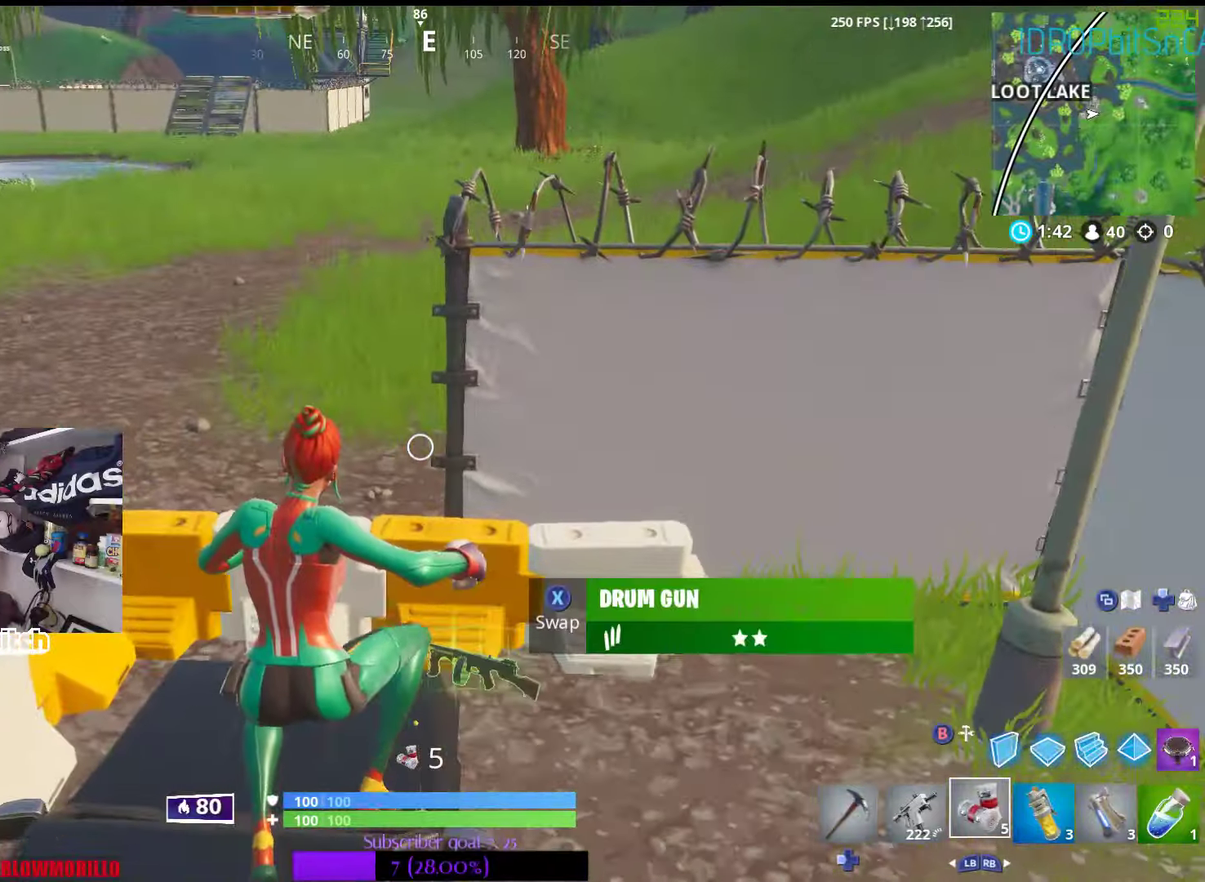
{"buttons": [], "left_stick": "right", "right_stick": "left", "events": [[50, "X", "up"], [117, "left_stick", "right"], [134, "X", "down"], [234, "X", "up"], [467, "right_stick", "left"]]}
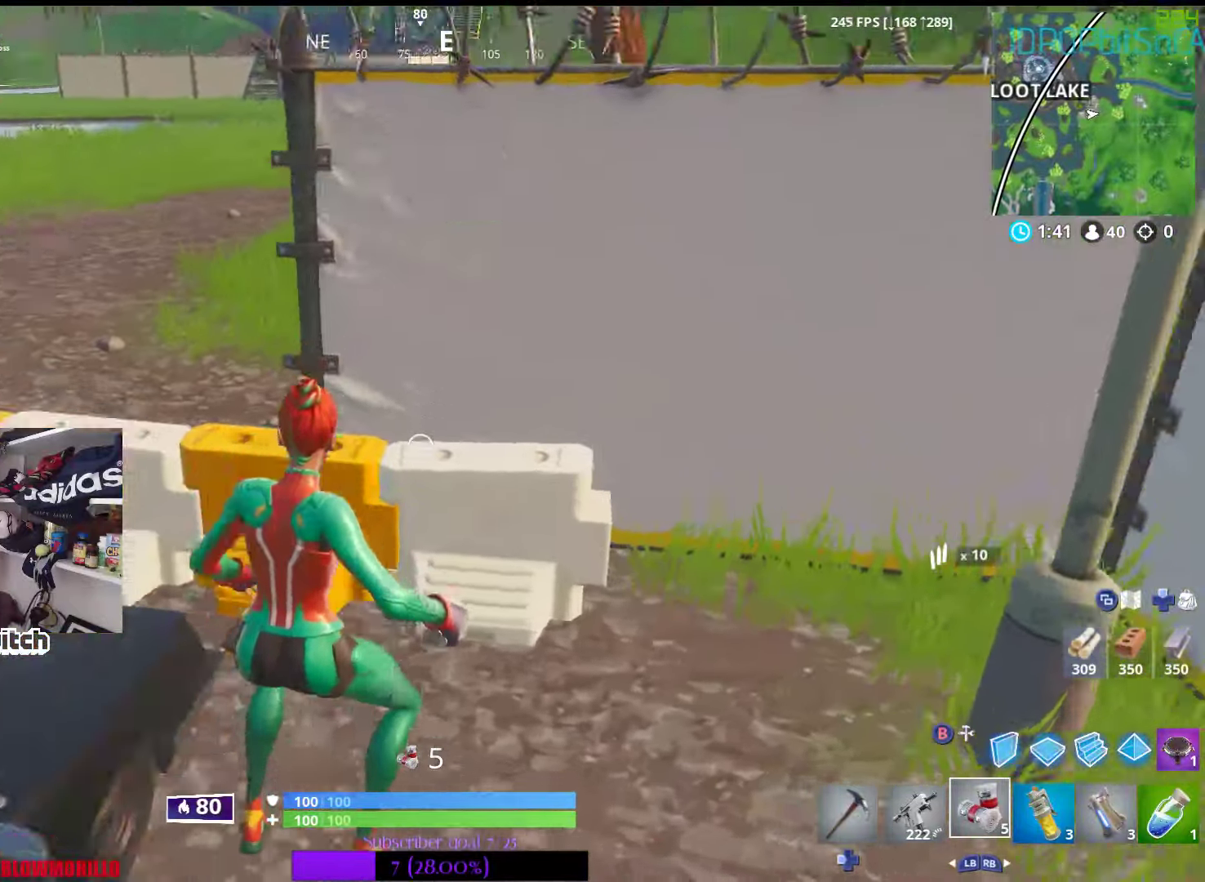
{"buttons": [], "left_stick": "left", "right_stick": "center", "events": [[34, "left_stick", "down-left"], [217, "left_stick", "left"], [350, "right_stick", "center"]]}
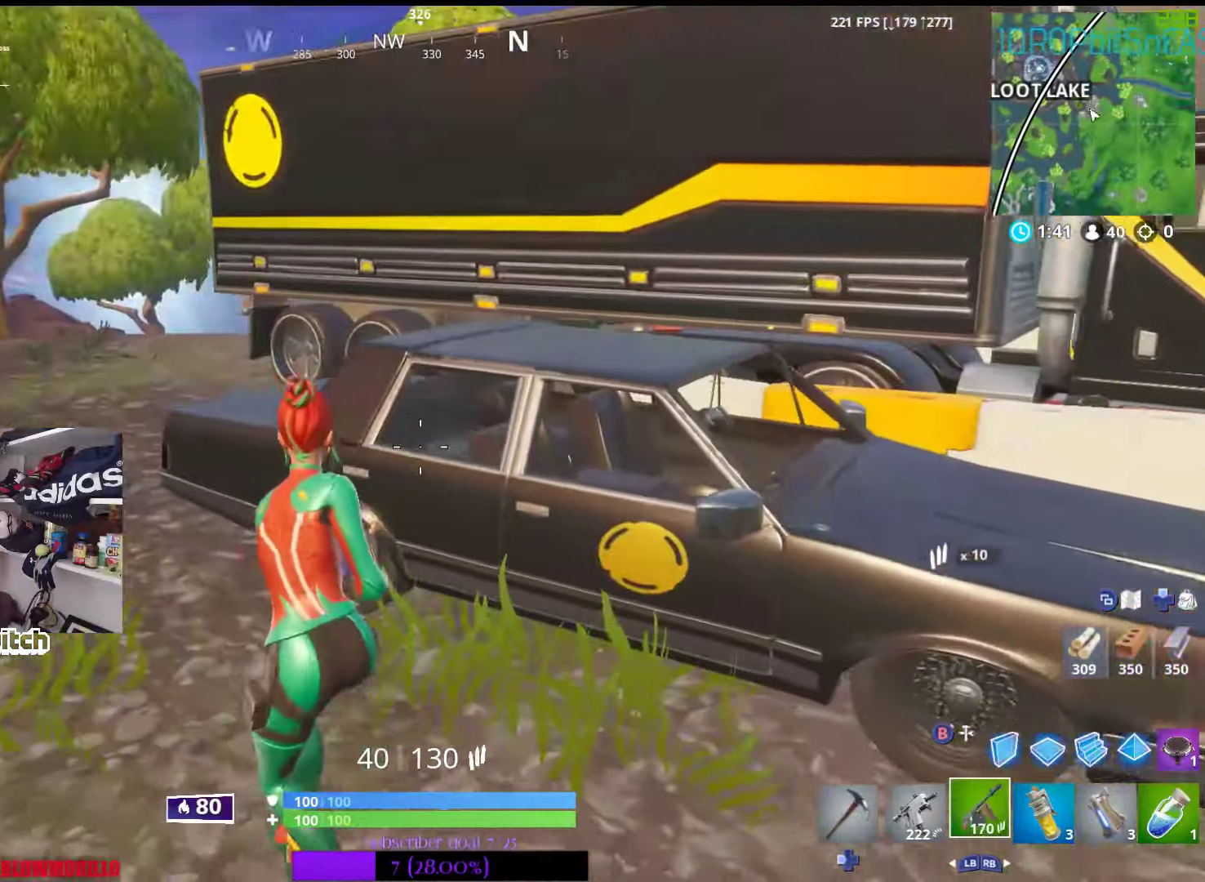
{"buttons": [], "left_stick": "up-left", "right_stick": "center", "events": [[84, "left_stick", "up-left"]]}
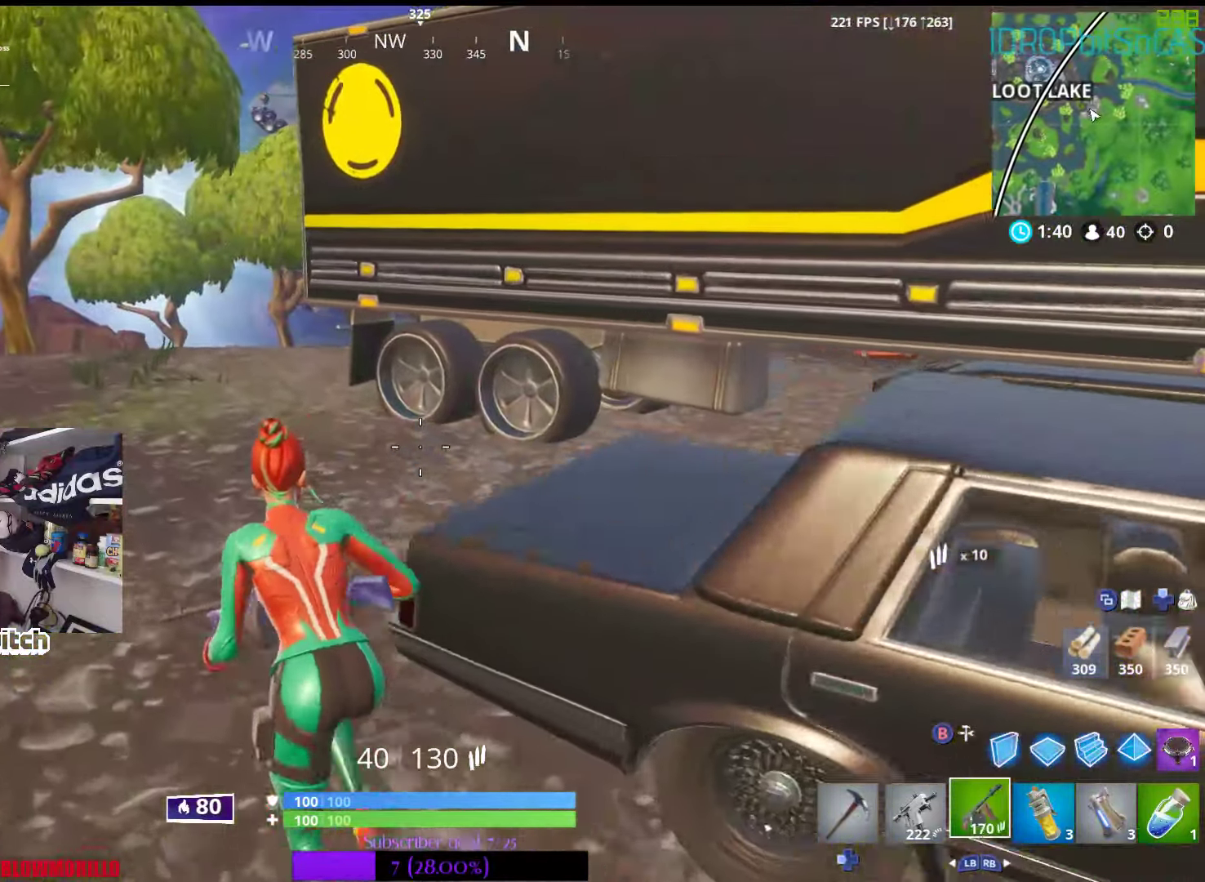
{"buttons": [], "left_stick": "up-left", "right_stick": "center", "events": [[434, "A", "down"], [500, "A", "up"]]}
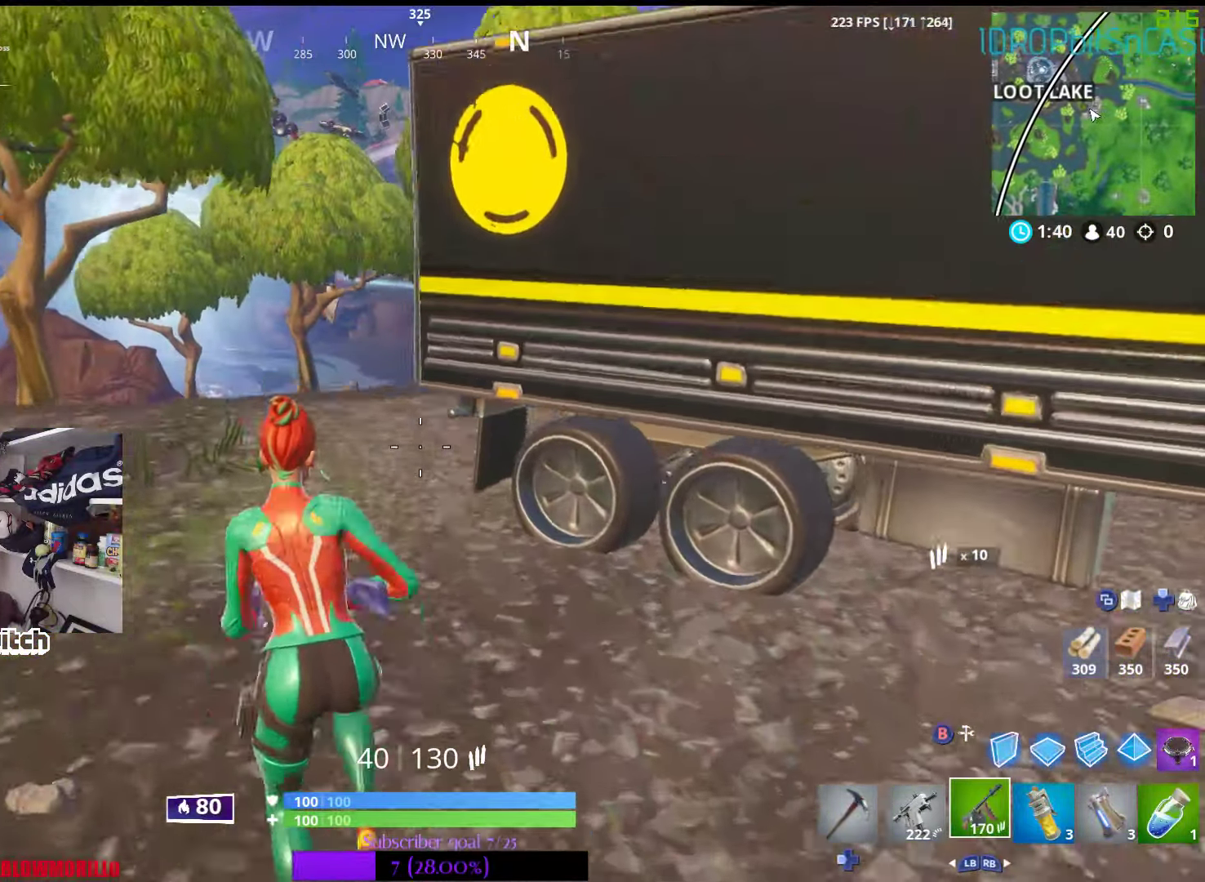
{"buttons": ["A"], "left_stick": "center", "right_stick": "center", "events": [[50, "left_stick", "center"], [184, "DPAD_UP", "down"], [250, "DPAD_UP", "up"], [284, "A", "down"], [350, "A", "up"], [417, "DPAD_RIGHT", "down"], [500, "A", "down"], [500, "DPAD_RIGHT", "up"]]}
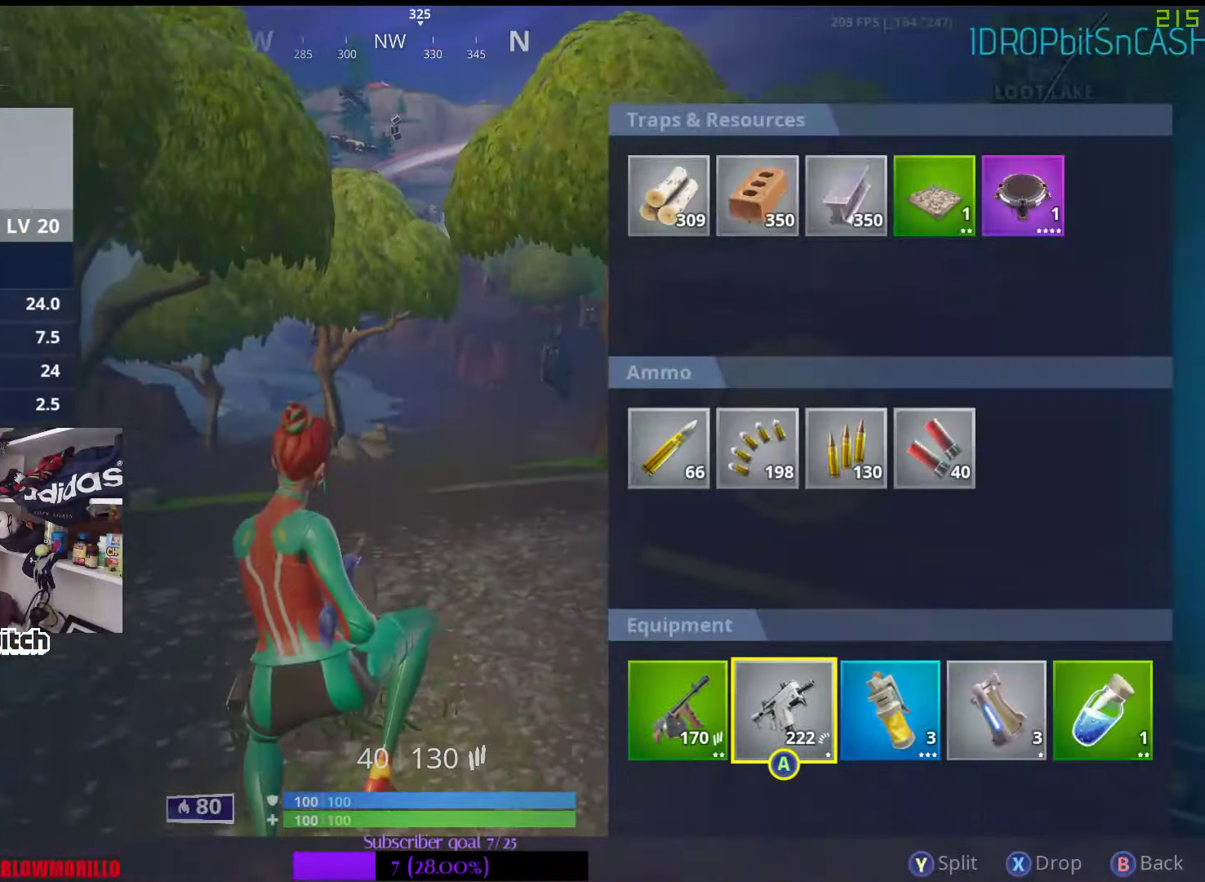
{"buttons": ["B"], "left_stick": "up", "right_stick": "center", "events": [[84, "A", "up"], [400, "B", "down"], [484, "left_stick", "up"]]}
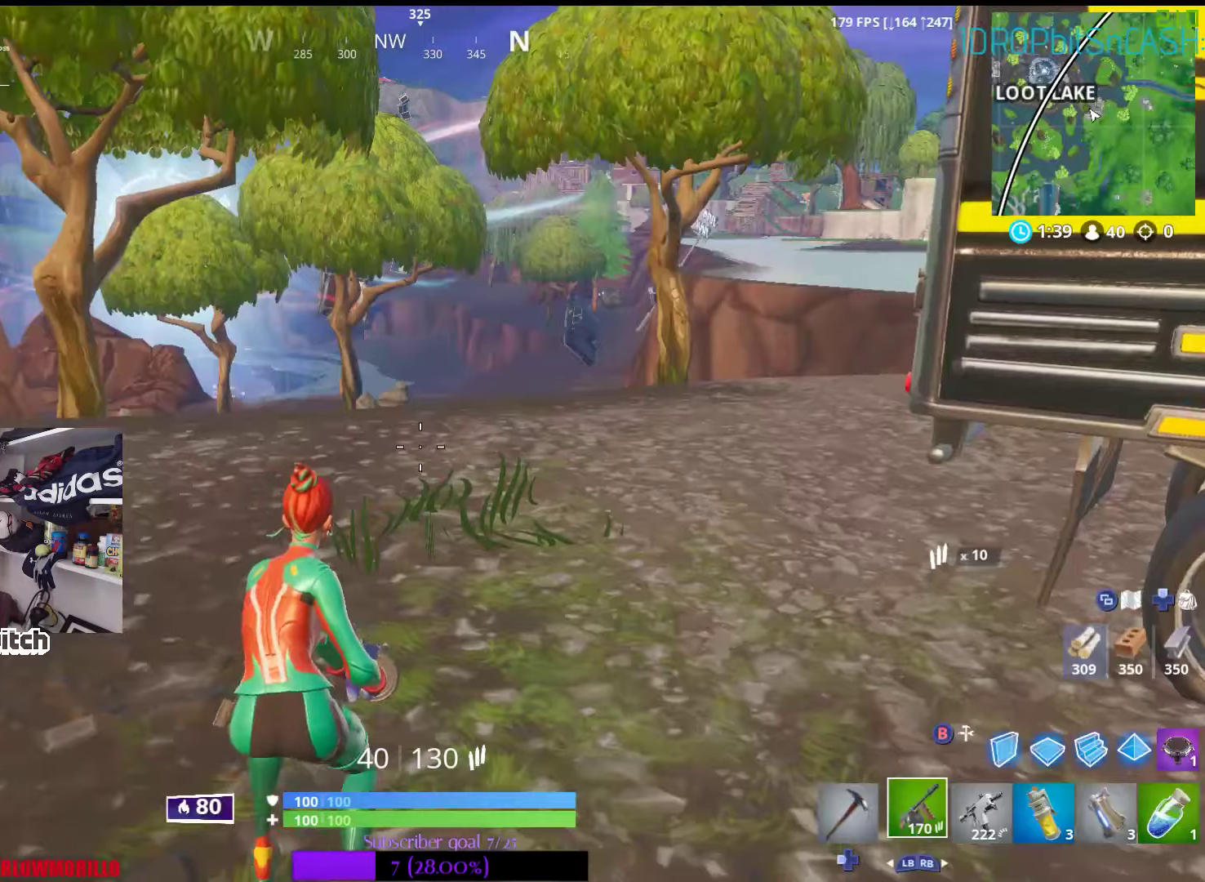
{"buttons": [], "left_stick": "up-left", "right_stick": "center", "events": [[17, "B", "up"], [150, "left_stick", "up-left"], [167, "right_stick", "right"], [400, "right_stick", "center"]]}
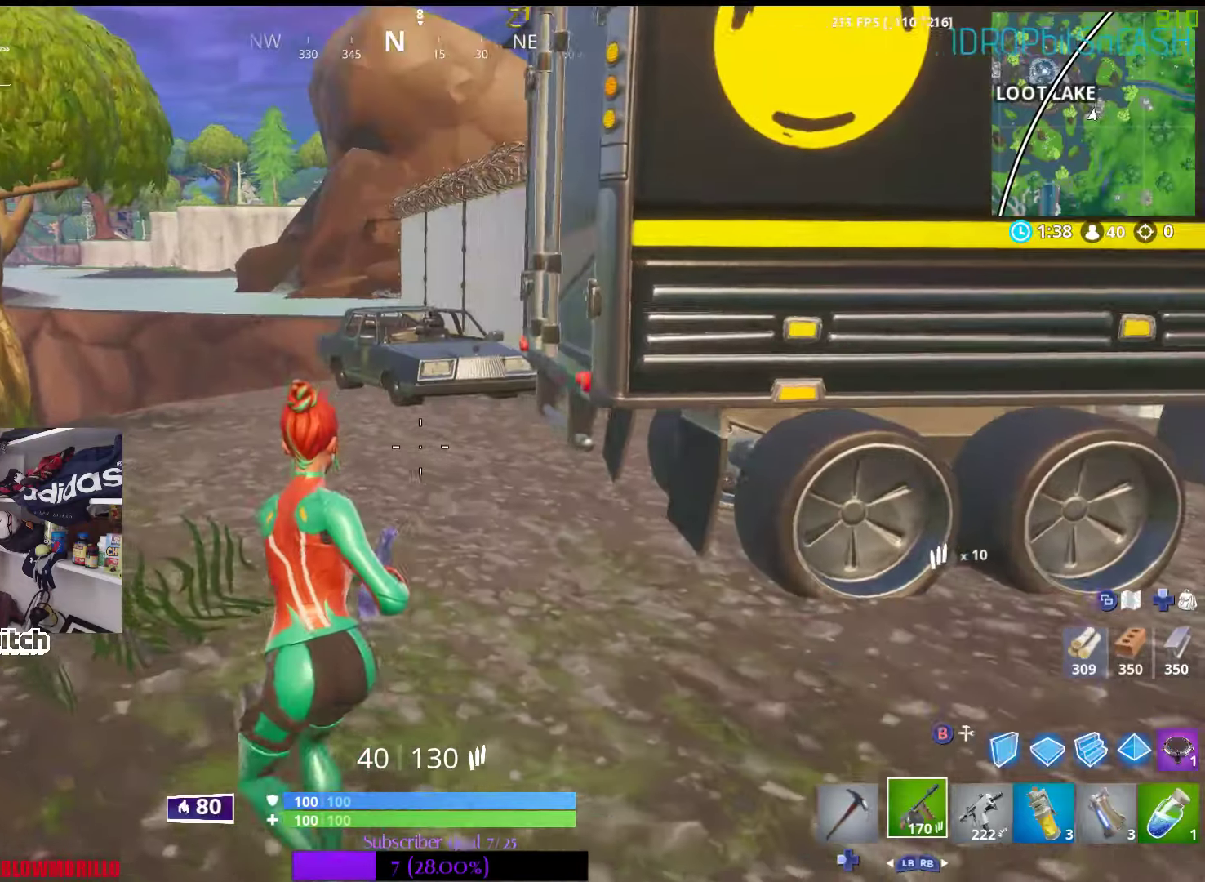
{"buttons": [], "left_stick": "up-left", "right_stick": "center", "events": [[34, "right_stick", "right"], [167, "right_stick", "center"]]}
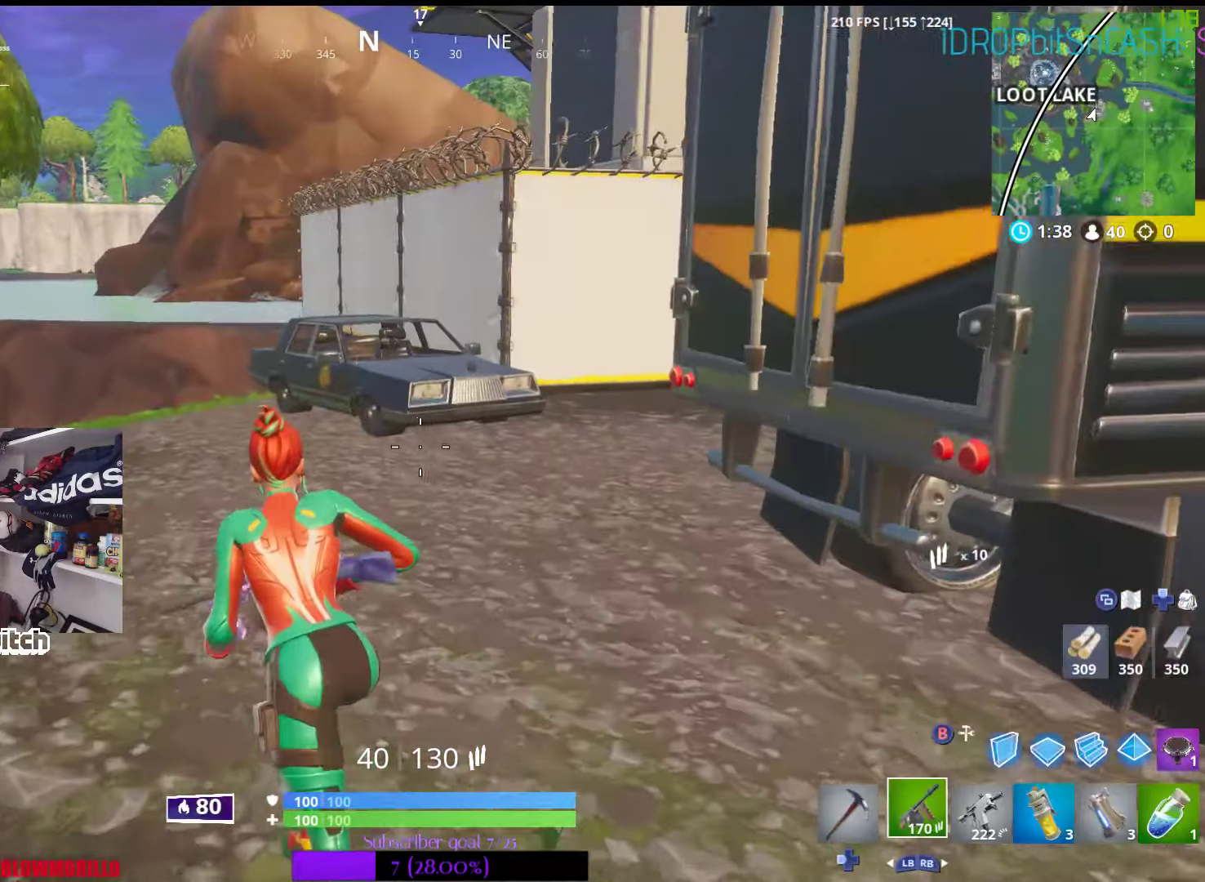
{"buttons": [], "left_stick": "up", "right_stick": "center", "events": [[67, "right_stick", "right"], [200, "right_stick", "center"], [267, "left_stick", "up"]]}
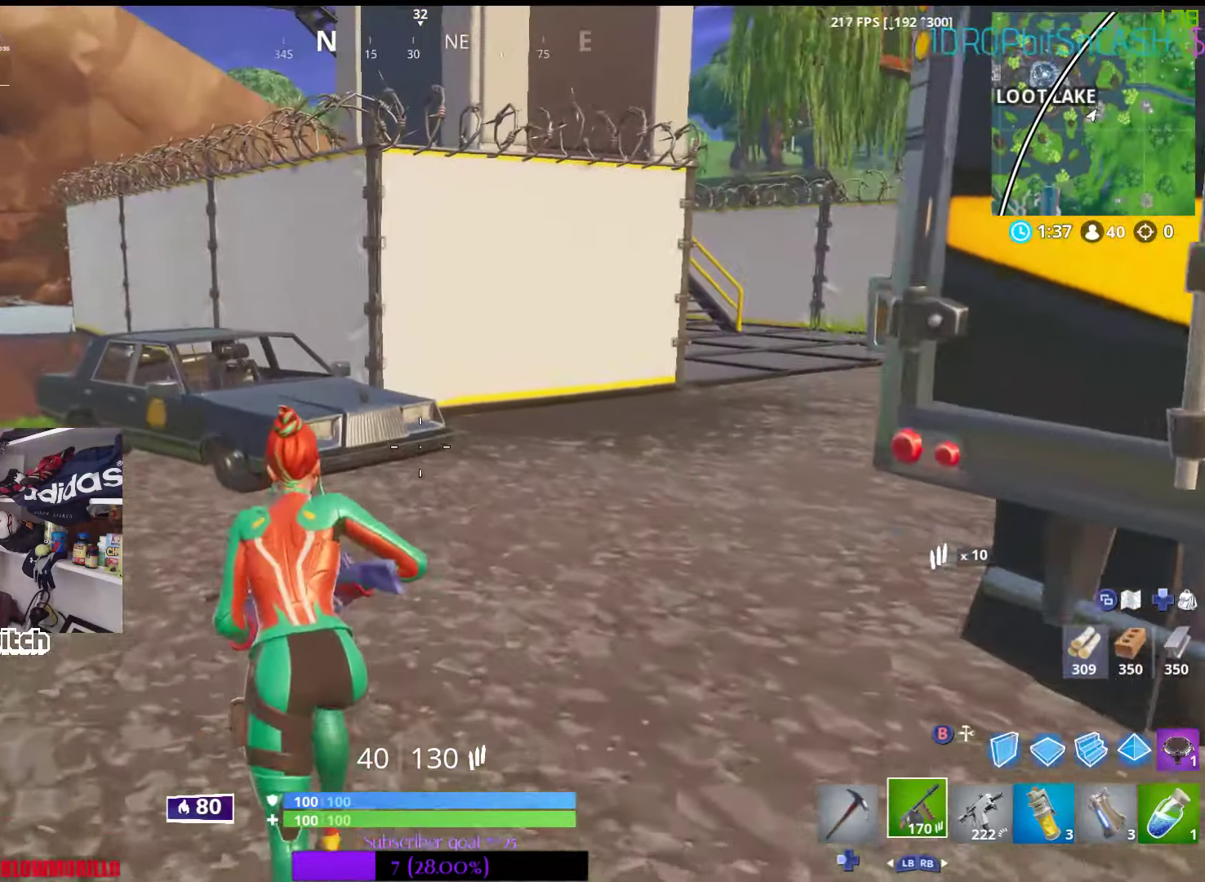
{"buttons": [], "left_stick": "up", "right_stick": "right", "events": [[100, "DPAD_LEFT", "down"], [183, "DPAD_LEFT", "up"], [366, "right_stick", "right"]]}
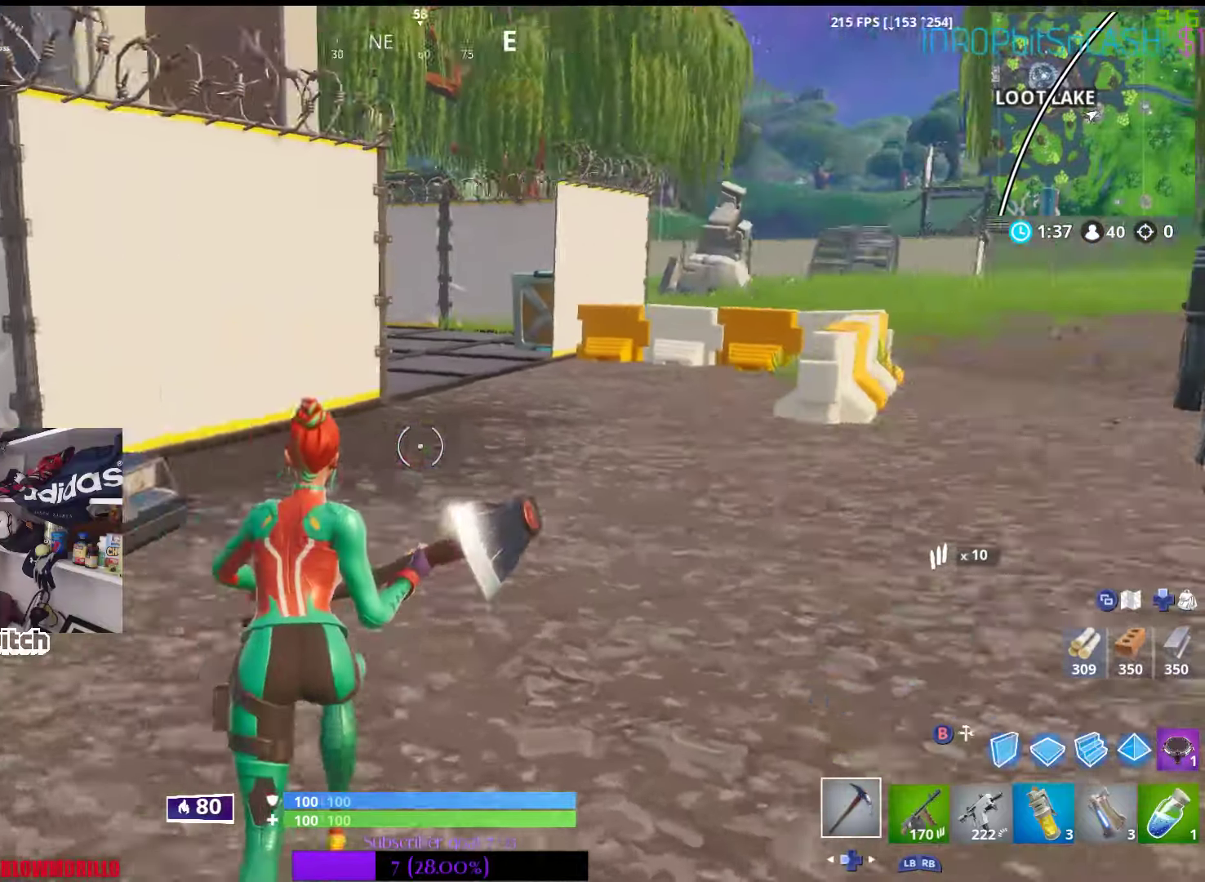
{"buttons": [], "left_stick": "up", "right_stick": "center", "events": [[50, "right_stick", "center"], [166, "A", "down"], [266, "A", "up"]]}
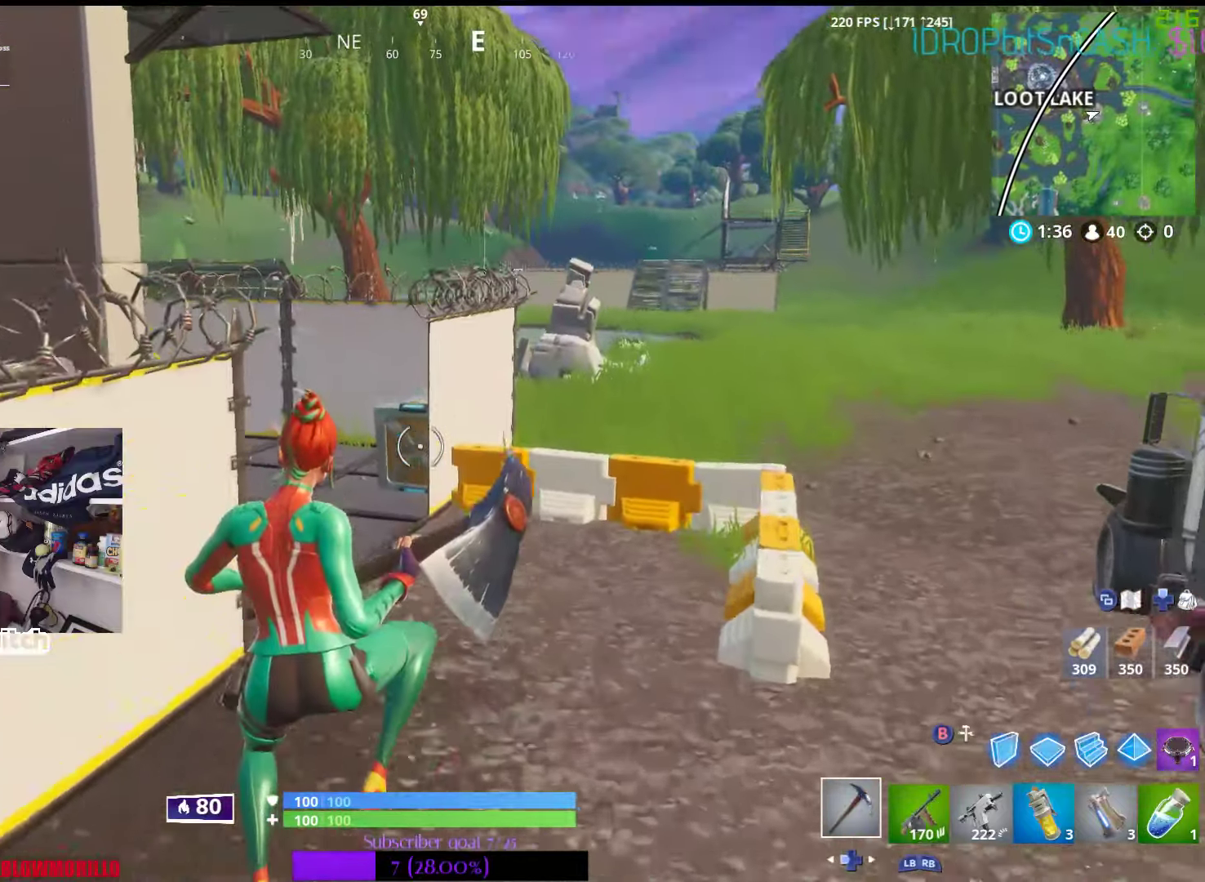
{"buttons": [], "left_stick": "up", "right_stick": "center", "events": [[300, "right_stick", "up-right"], [466, "right_stick", "center"]]}
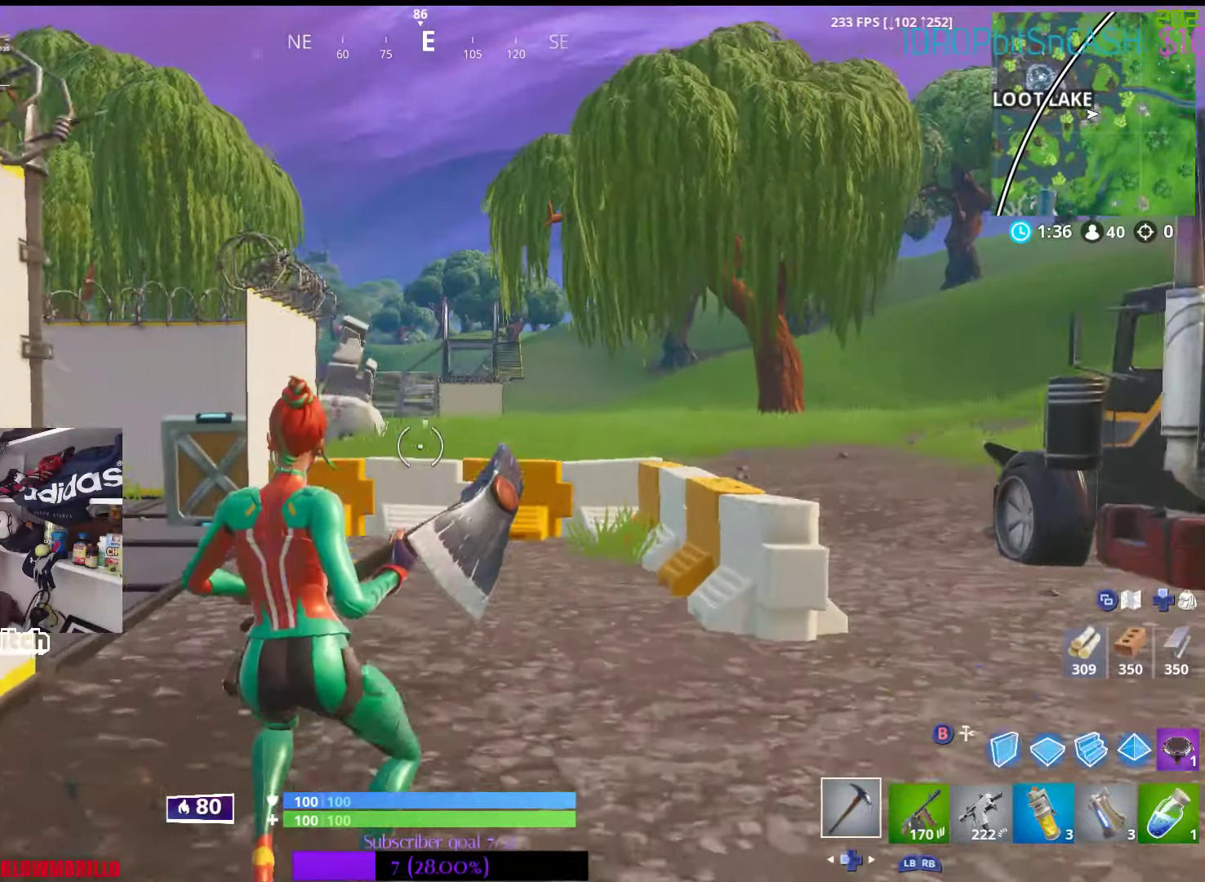
{"buttons": [], "left_stick": "up", "right_stick": "left", "events": [[483, "right_stick", "left"]]}
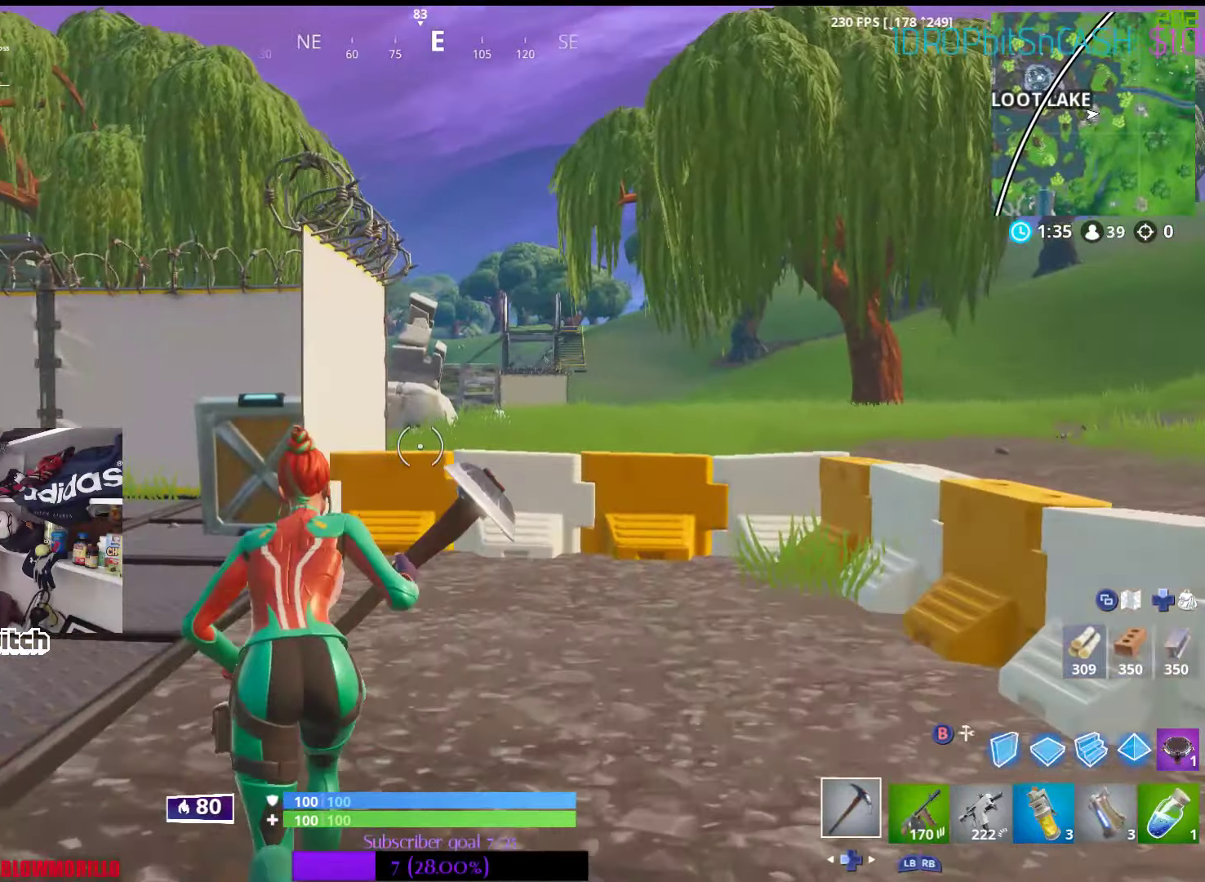
{"buttons": [], "left_stick": "up", "right_stick": "center", "events": [[100, "right_stick", "down-left"], [250, "R1", "down"], [366, "R1", "up"], [416, "right_stick", "center"]]}
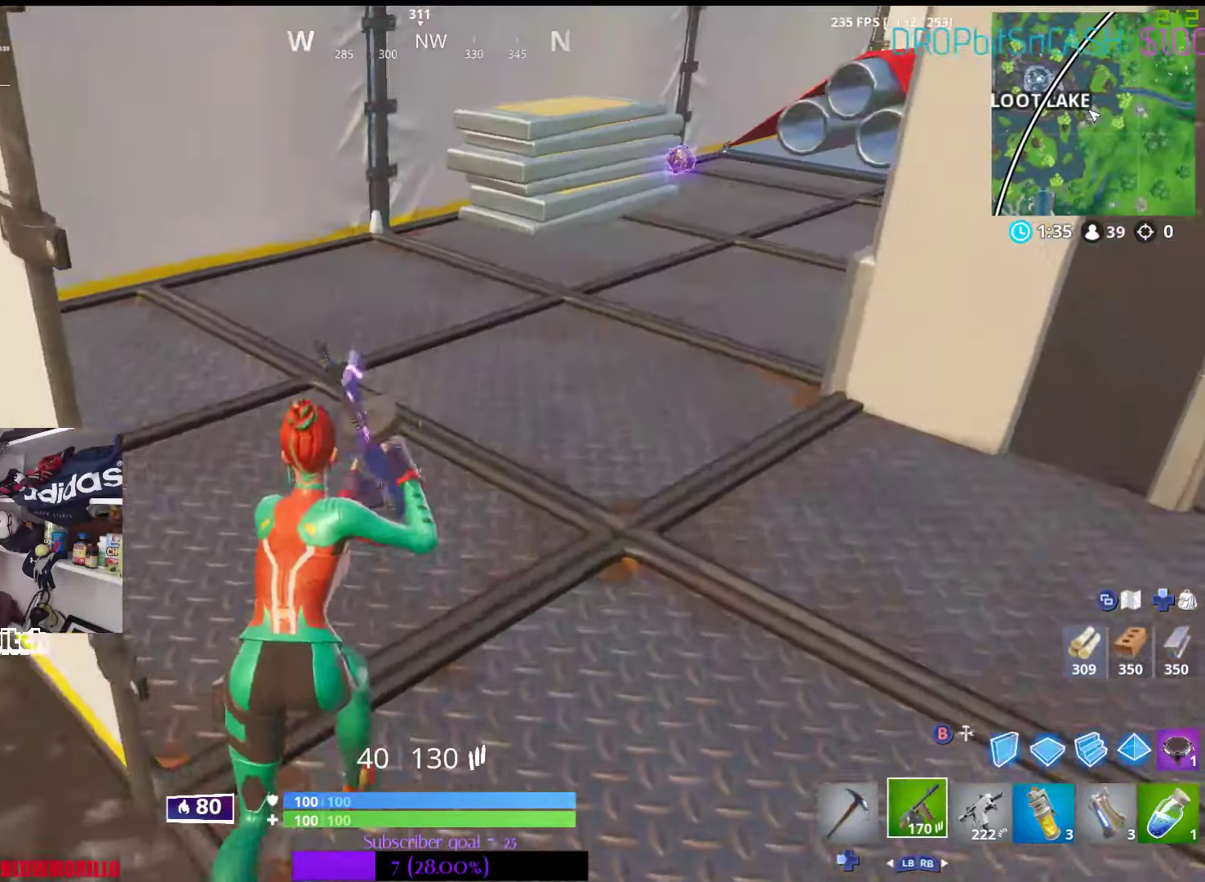
{"buttons": [], "left_stick": "up", "right_stick": "center", "events": [[266, "right_stick", "up-right"], [383, "right_stick", "center"]]}
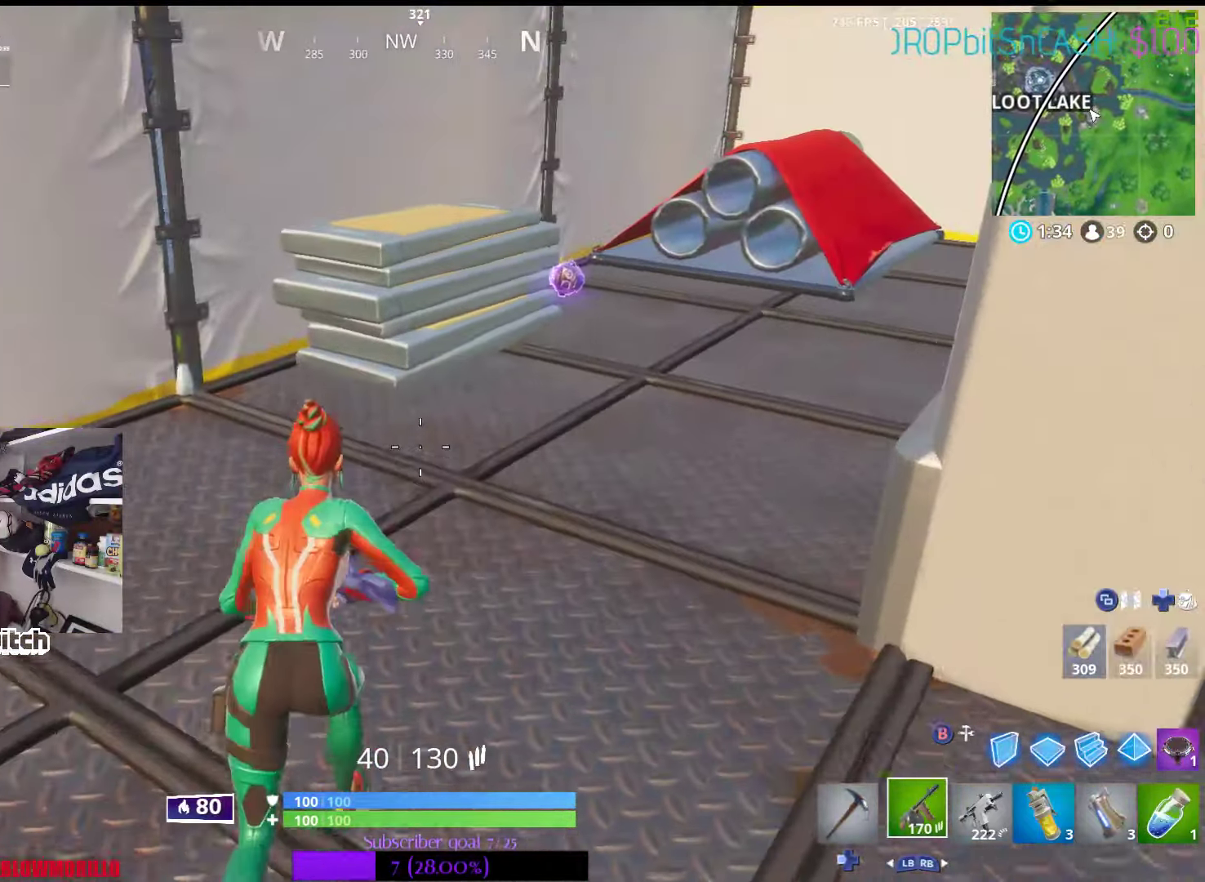
{"buttons": ["L1"], "left_stick": "up", "right_stick": "center", "events": [[200, "L1", "down"], [316, "L1", "up"], [400, "L1", "down"]]}
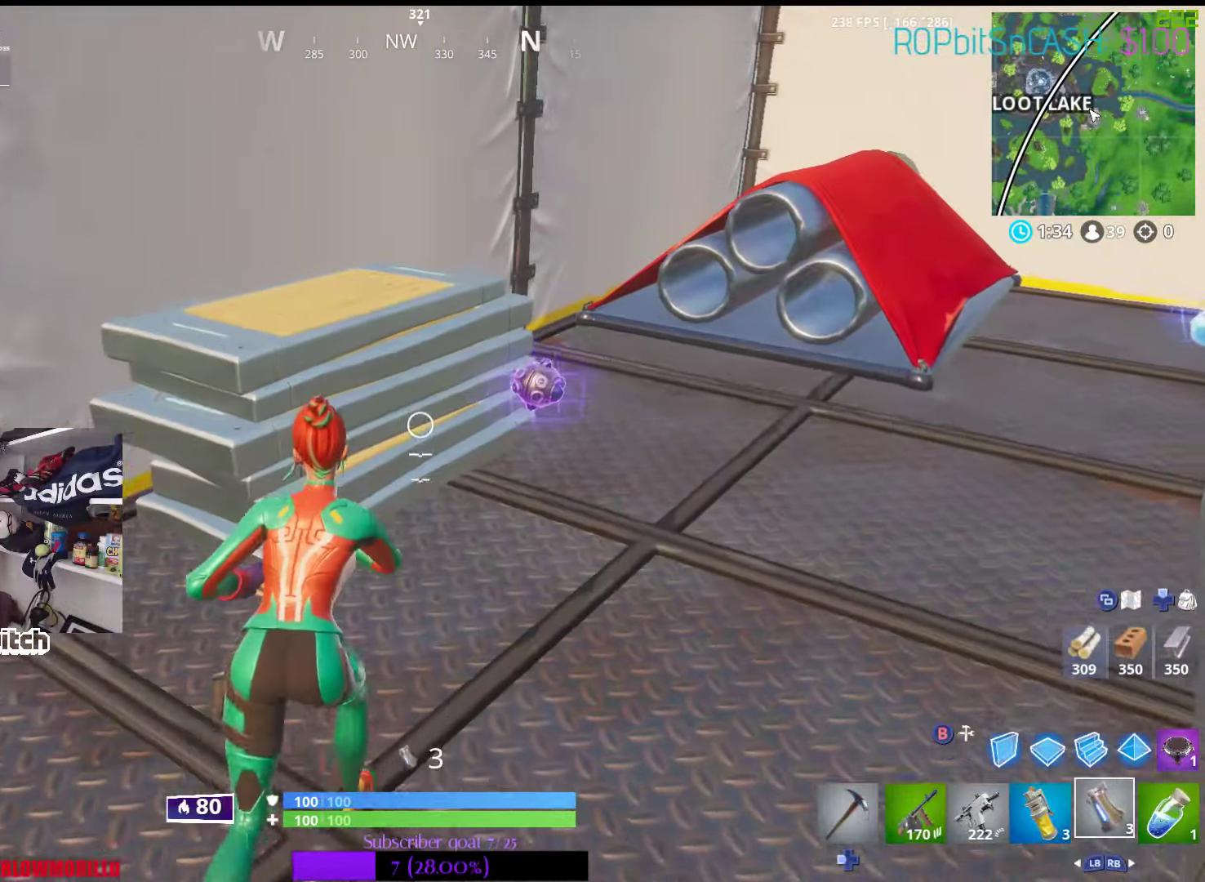
{"buttons": ["X"], "left_stick": "up-right", "right_stick": "center", "events": [[16, "L1", "up"], [133, "L1", "down"], [166, "L1", "up"], [166, "left_stick", "up-right"], [366, "R1", "down"], [433, "X", "down"], [450, "R1", "up"]]}
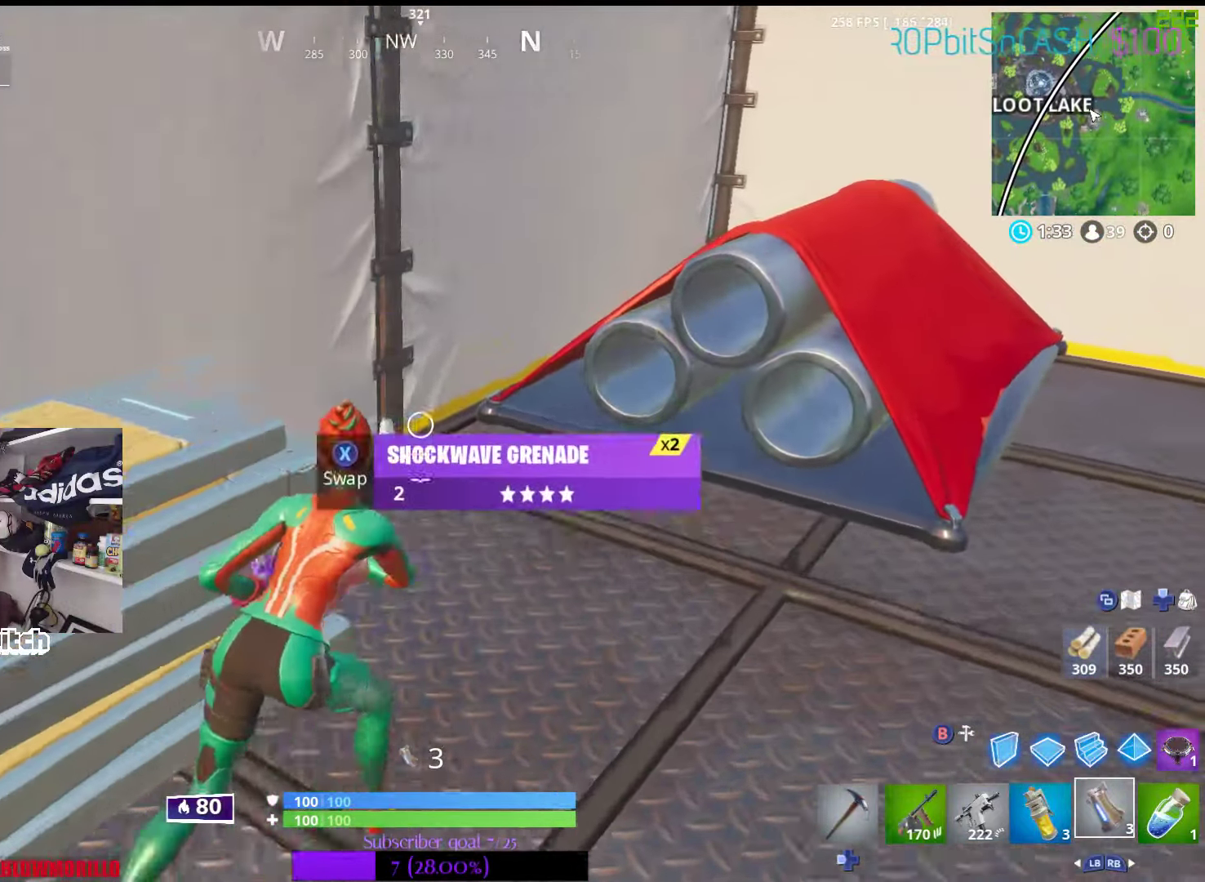
{"buttons": [], "left_stick": "up-right", "right_stick": "center", "events": [[83, "X", "up"], [250, "right_stick", "right"], [500, "right_stick", "center"]]}
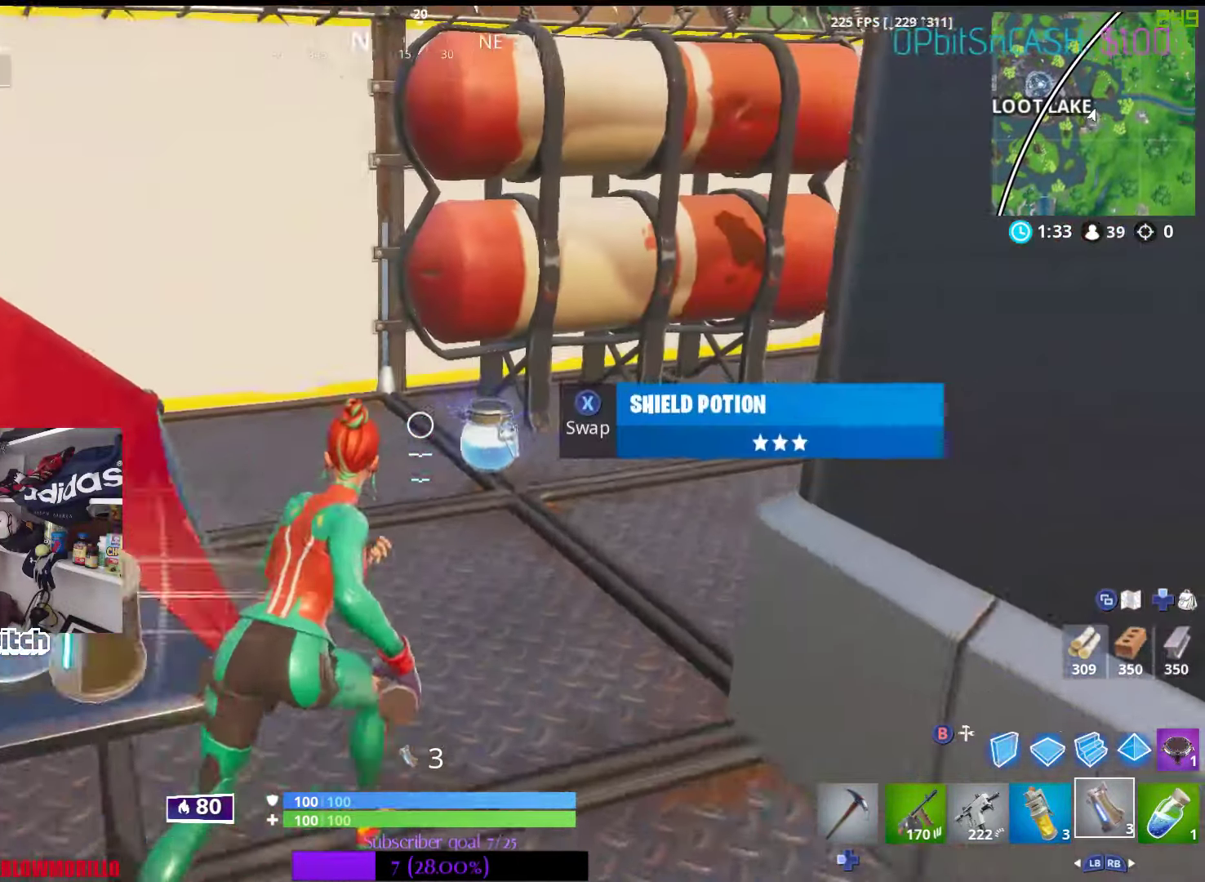
{"buttons": [], "left_stick": "up-right", "right_stick": "right", "events": [[83, "left_stick", "up"], [400, "right_stick", "right"], [466, "left_stick", "up-right"]]}
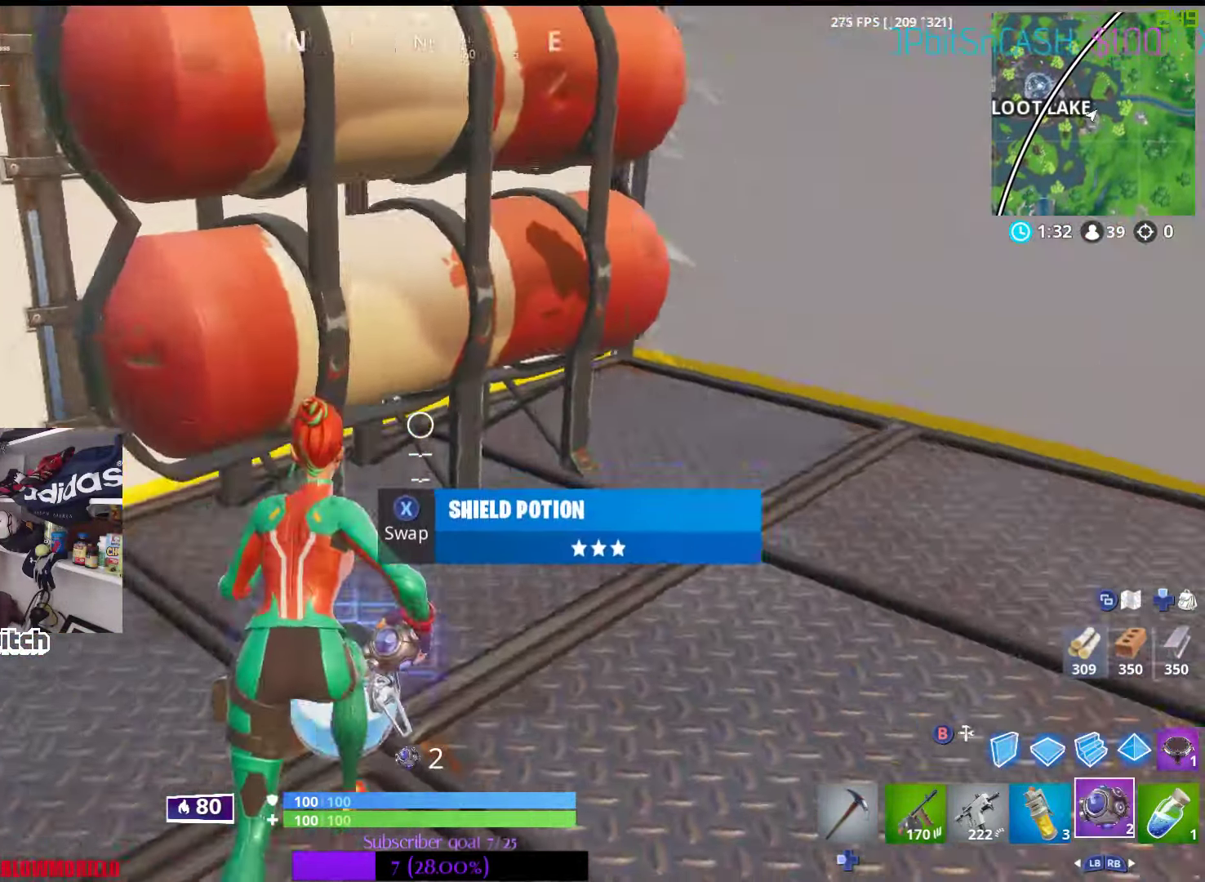
{"buttons": [], "left_stick": "up-right", "right_stick": "right", "events": [[133, "right_stick", "center"], [333, "right_stick", "right"]]}
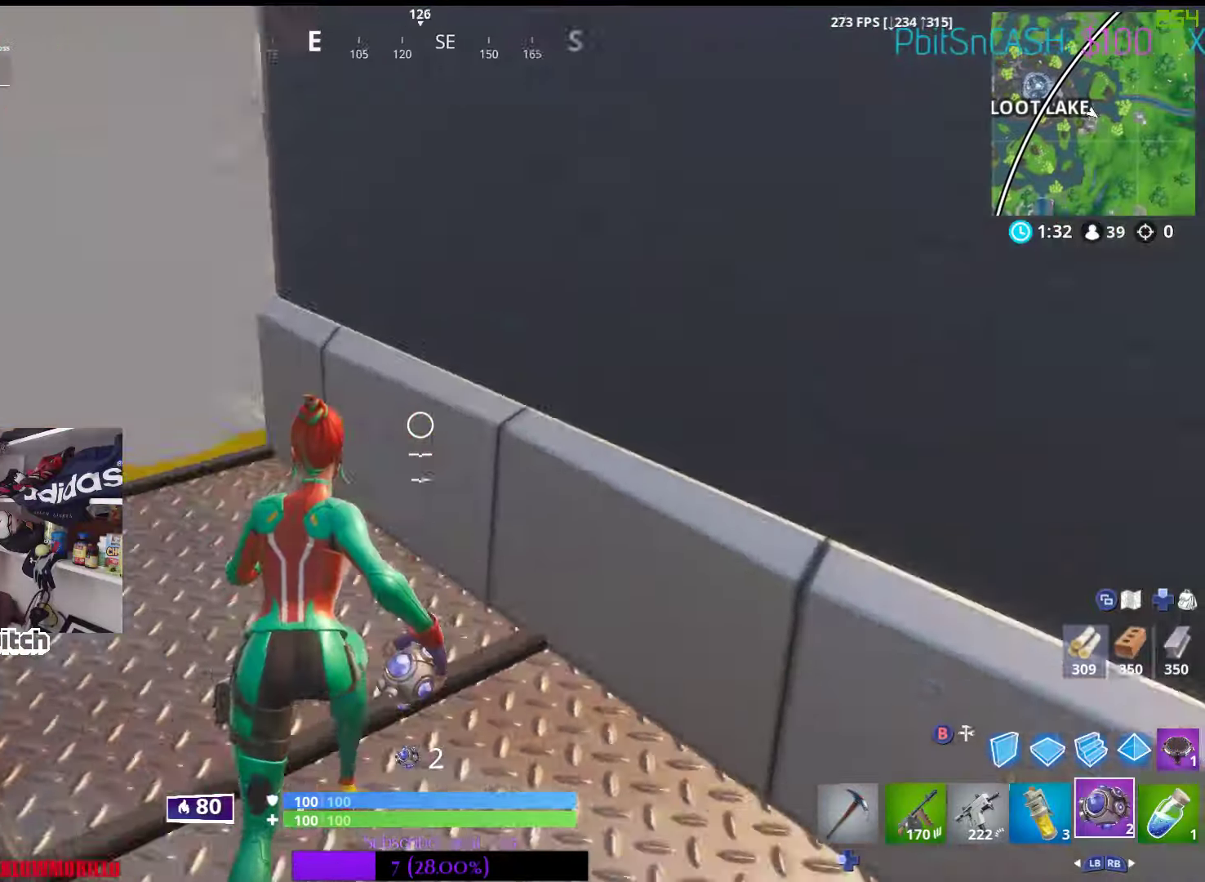
{"buttons": [], "left_stick": "up-right", "right_stick": "center", "events": [[67, "R1", "down"], [233, "R1", "up"], [383, "right_stick", "center"]]}
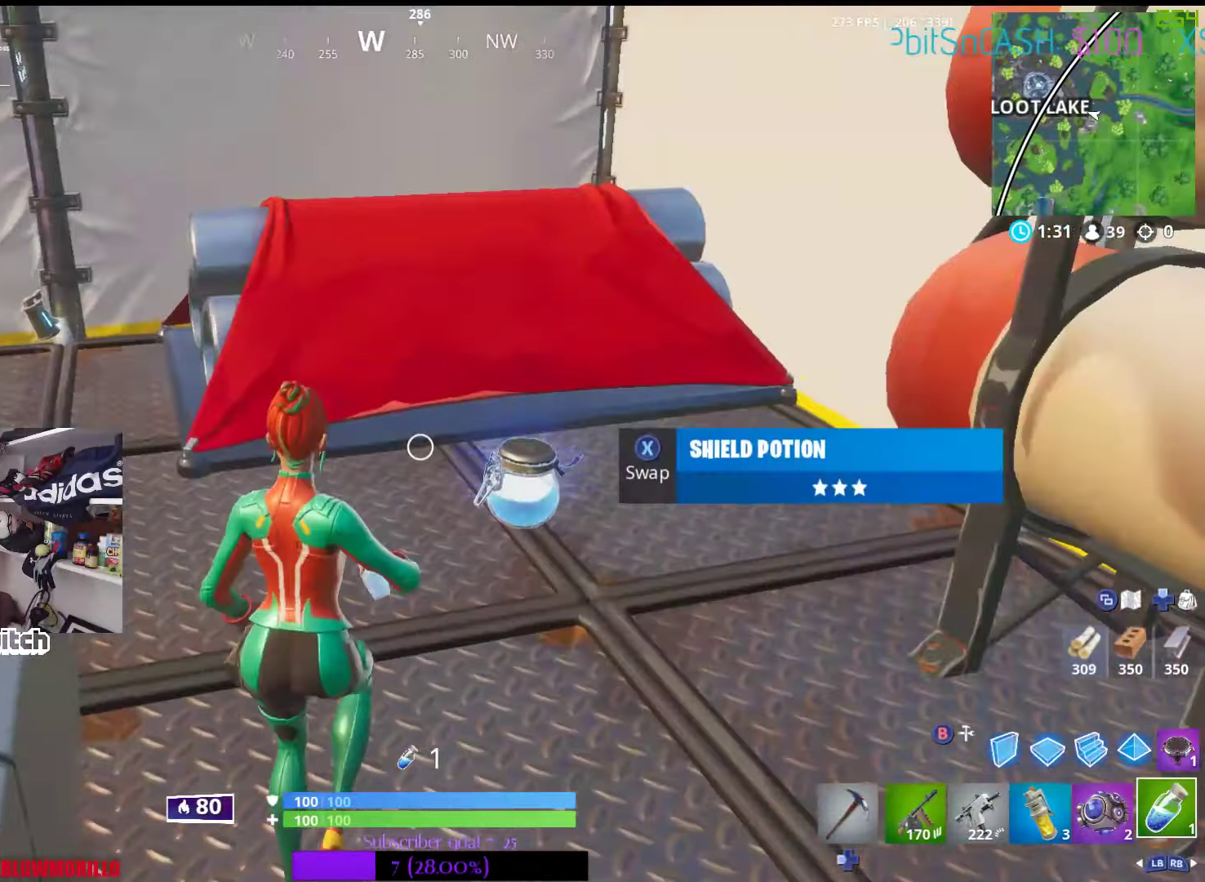
{"buttons": ["DPAD_LEFT"], "left_stick": "left", "right_stick": "center", "events": [[17, "X", "down"], [133, "X", "up"], [150, "left_stick", "up-left"], [267, "right_stick", "left"], [383, "right_stick", "center"], [433, "left_stick", "left"], [483, "DPAD_LEFT", "down"]]}
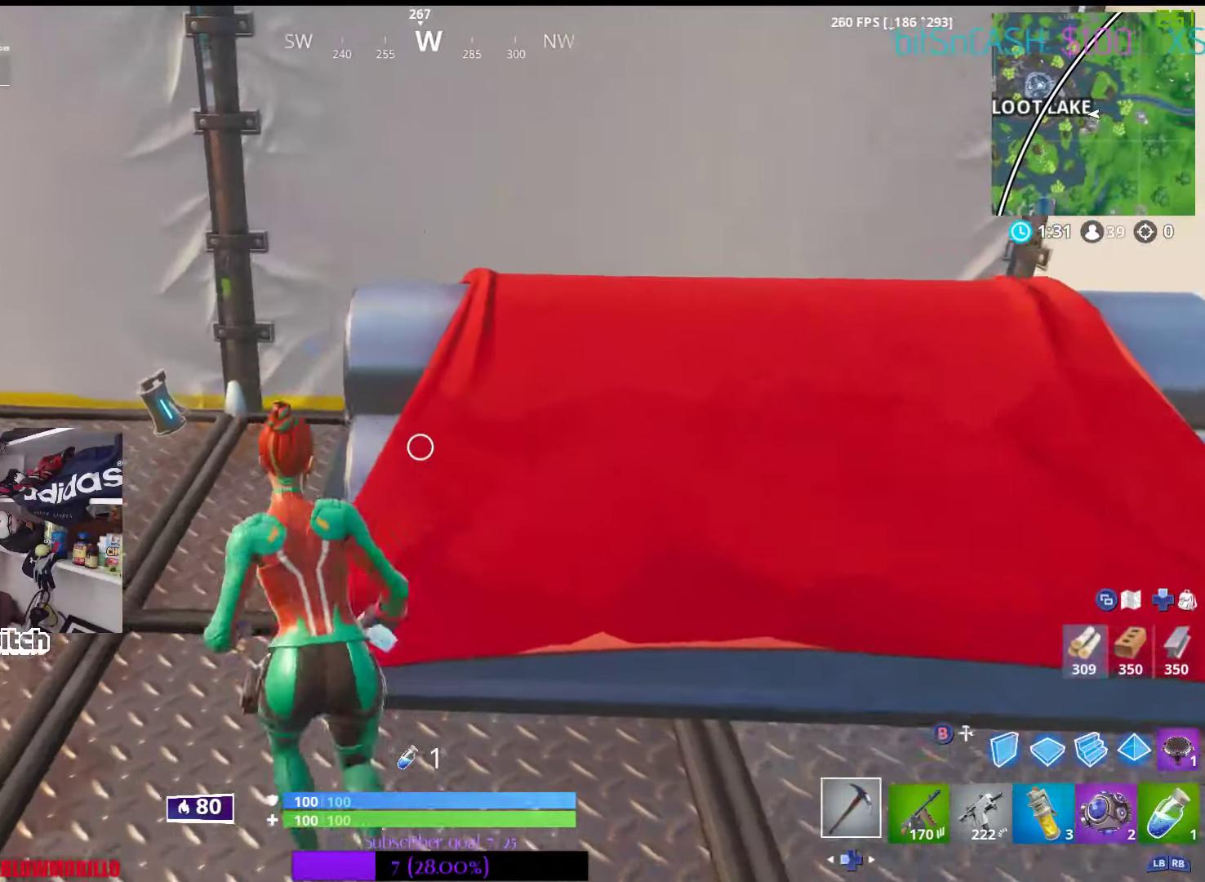
{"buttons": ["R2"], "left_stick": "up-left", "right_stick": "center", "events": [[83, "DPAD_LEFT", "up"], [200, "left_stick", "up-left"], [233, "right_stick", "right"], [367, "R2", "down"], [483, "right_stick", "center"]]}
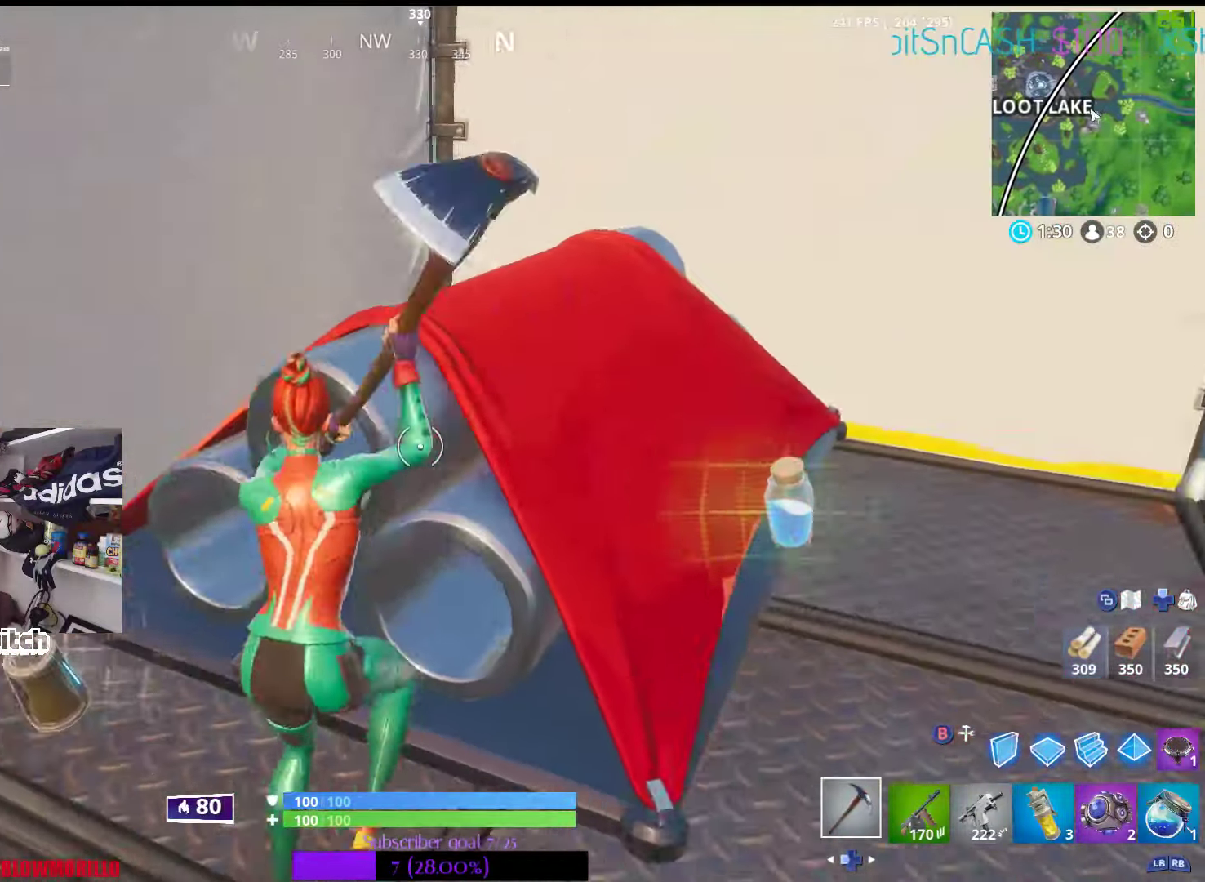
{"buttons": ["R2"], "left_stick": "right", "right_stick": "right", "events": [[183, "left_stick", "down-left"], [250, "left_stick", "right"], [400, "right_stick", "right"]]}
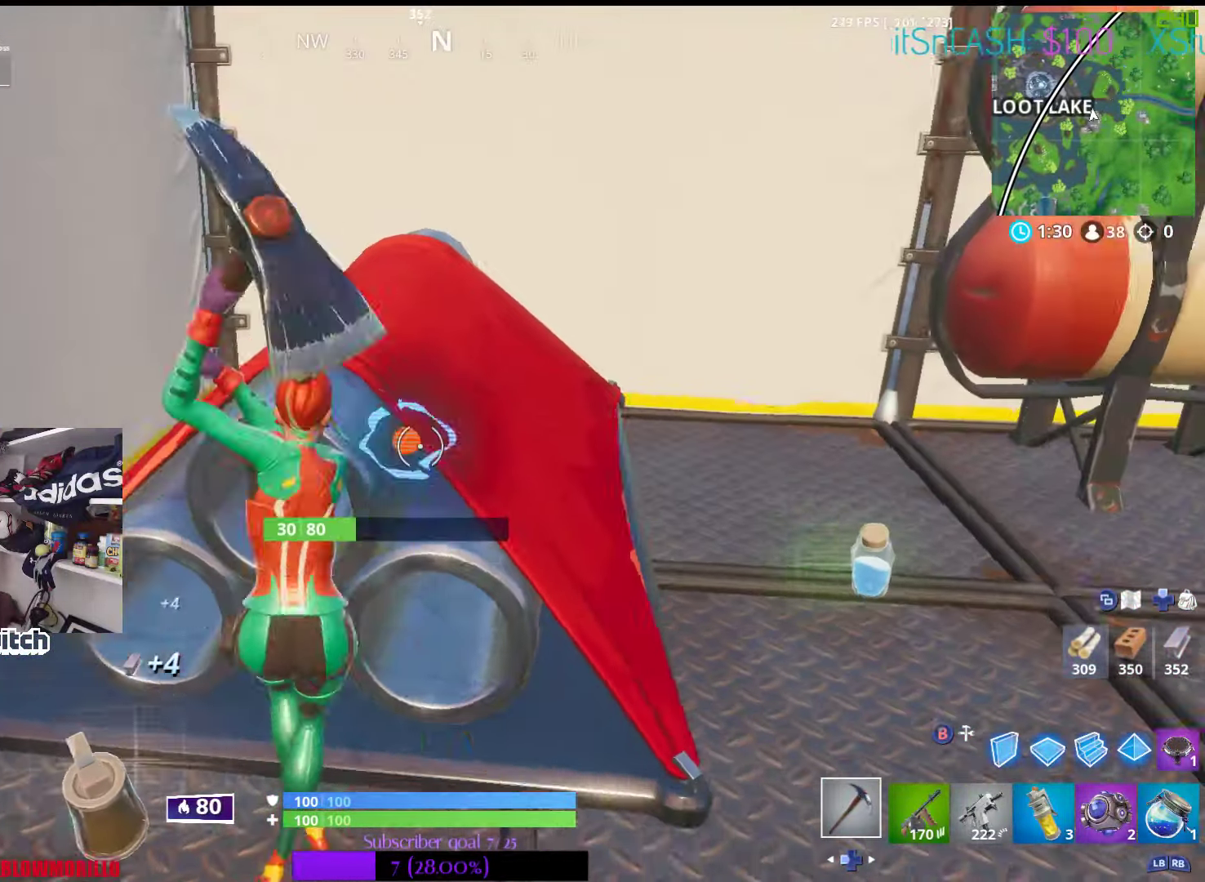
{"buttons": ["R2"], "left_stick": "left", "right_stick": "left", "events": [[17, "right_stick", "center"], [67, "left_stick", "down"], [167, "right_stick", "left"], [200, "left_stick", "down-left"], [367, "left_stick", "left"]]}
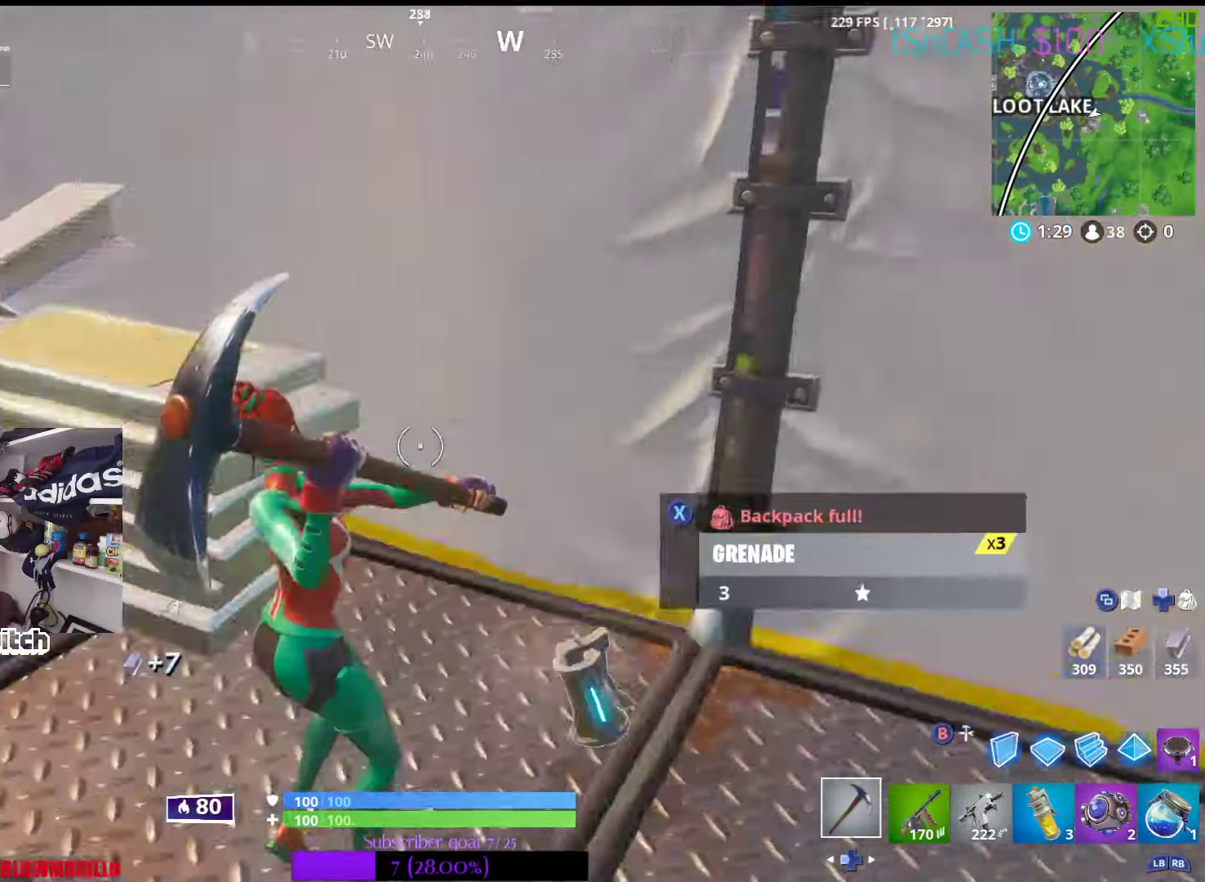
{"buttons": ["R2"], "left_stick": "down-right", "right_stick": "center", "events": [[100, "right_stick", "center"], [133, "left_stick", "up-left"], [300, "left_stick", "up-right"], [383, "left_stick", "right"], [500, "left_stick", "down-right"]]}
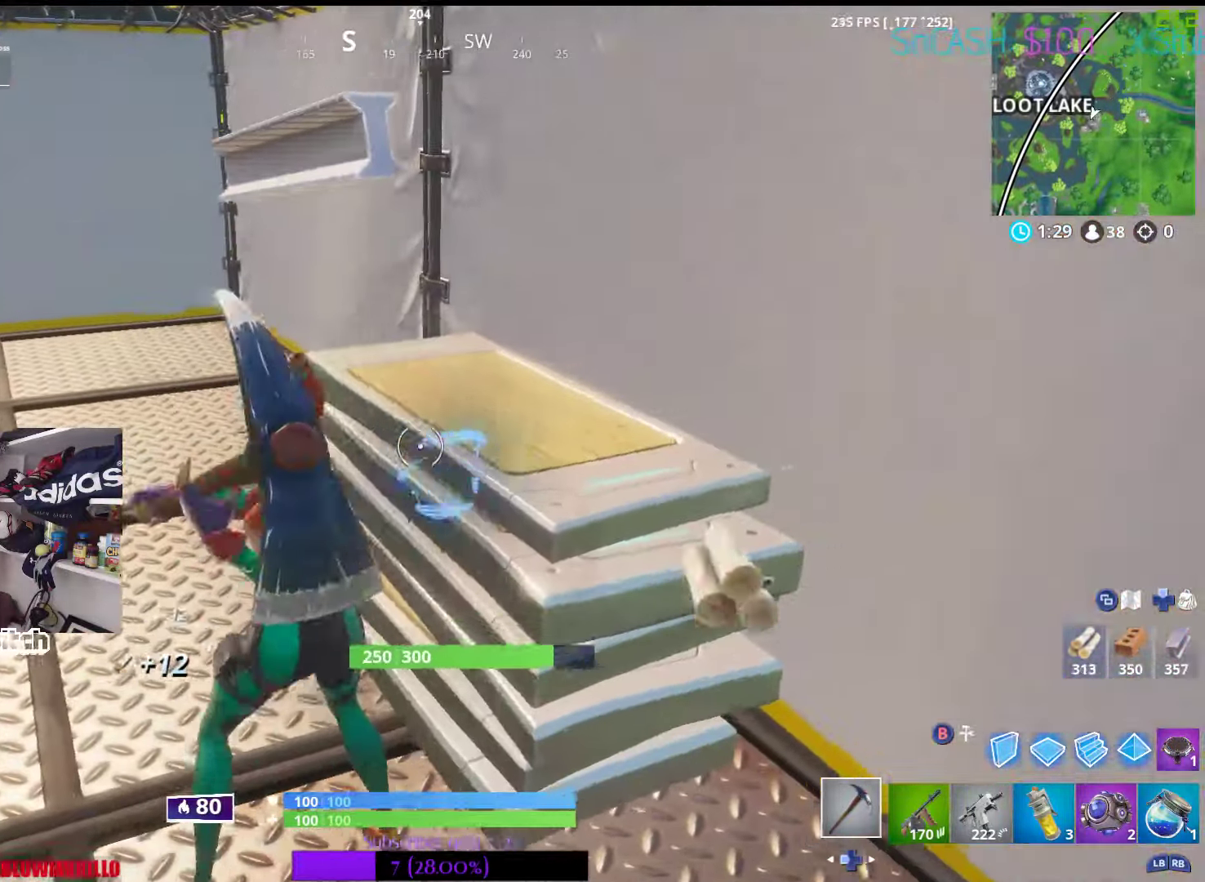
{"buttons": ["R2"], "left_stick": "up", "right_stick": "center", "events": [[17, "left_stick", "down"], [383, "left_stick", "up"]]}
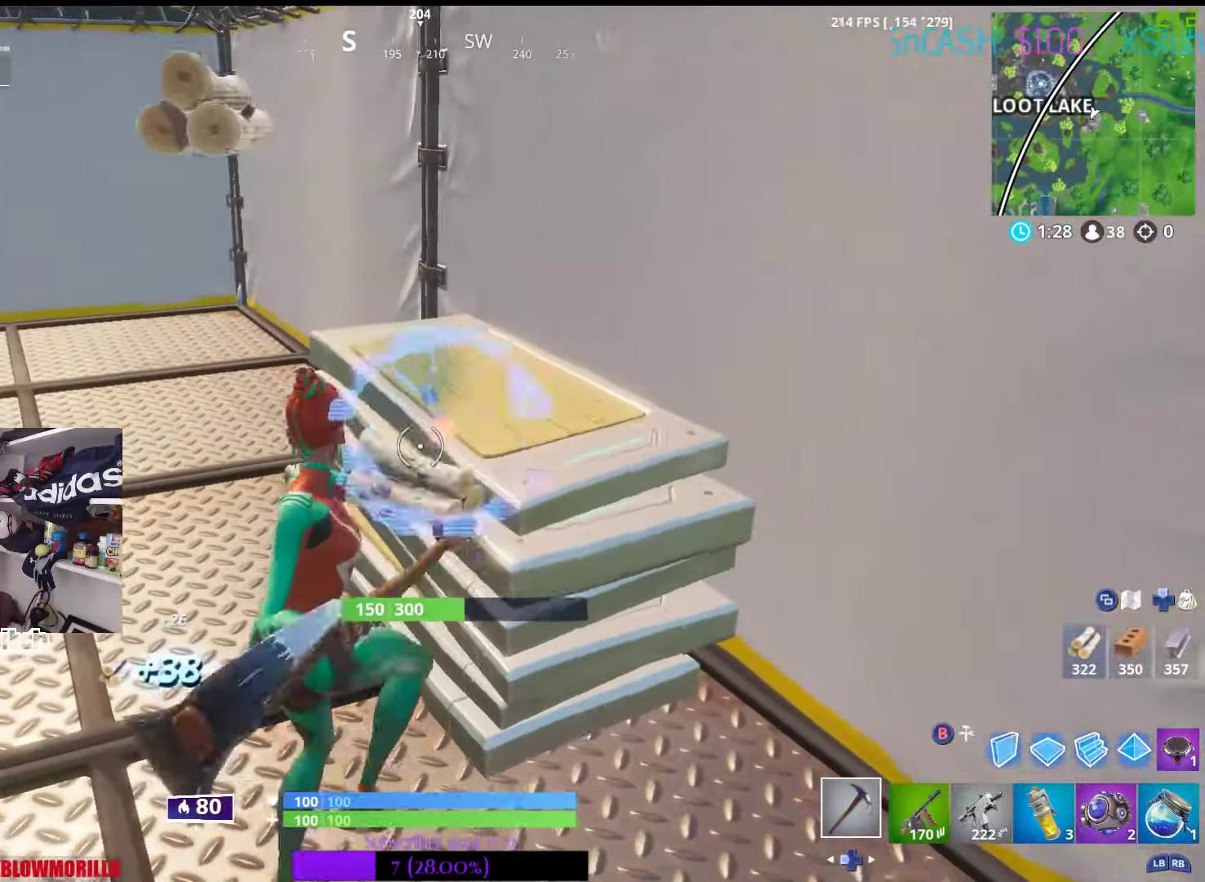
{"buttons": ["R2"], "left_stick": "up-left", "right_stick": "center", "events": [[133, "right_stick", "right"], [283, "left_stick", "up-left"], [300, "right_stick", "center"]]}